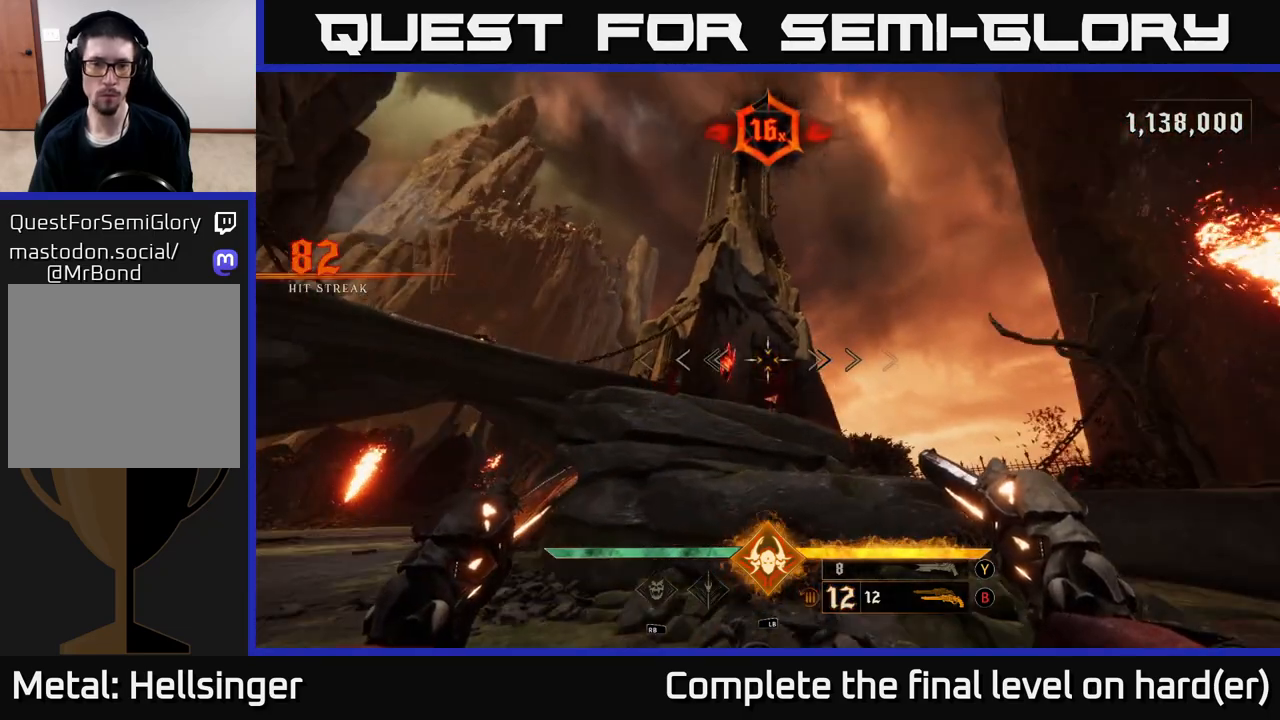
Gameplay with a controller (Xbox layout); each line is a JSON object with the inputs held at the frame after it. "events" lists button and stick changes between this image and that frame as [ms after this image, input, new state], when the widget could be followed in between.
{"buttons": [], "left_stick": "center", "right_stick": "center", "events": [[50, "right_stick", "left"], [100, "right_stick", "center"]]}
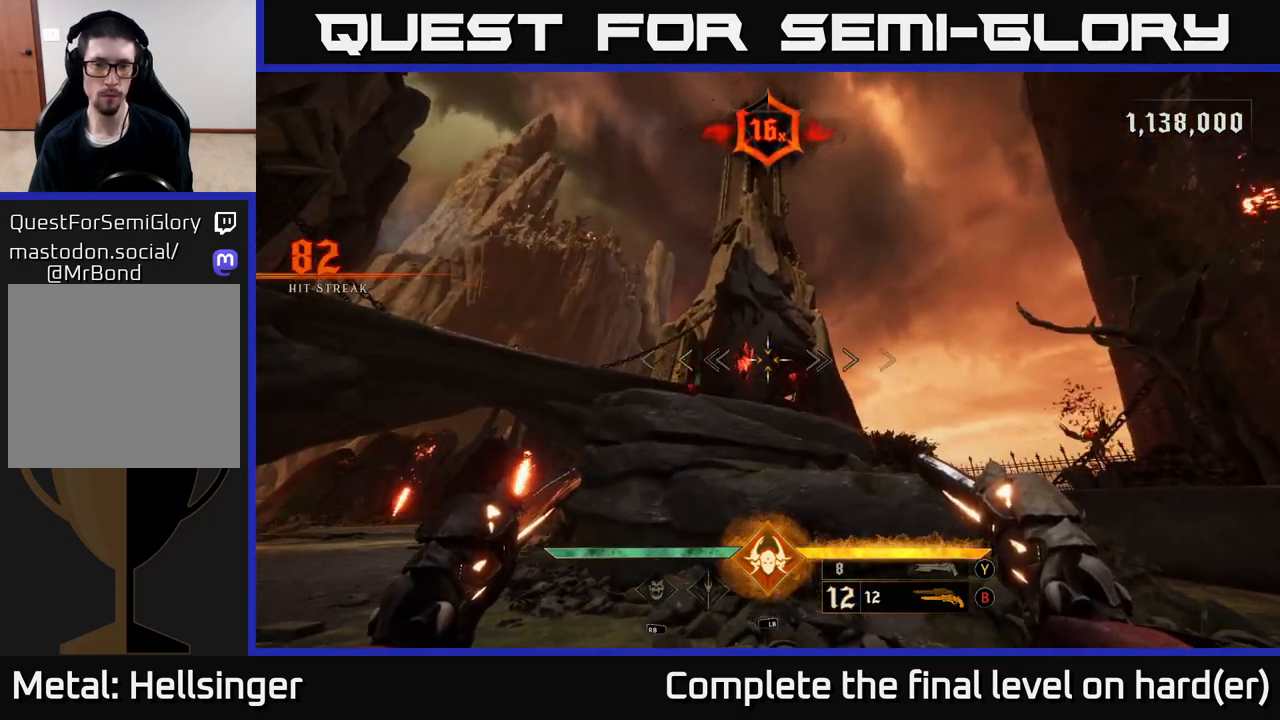
{"buttons": [], "left_stick": "center", "right_stick": "center", "events": [[167, "left_stick", "up-left"], [267, "left_stick", "center"], [383, "R2", "down"], [467, "R2", "up"]]}
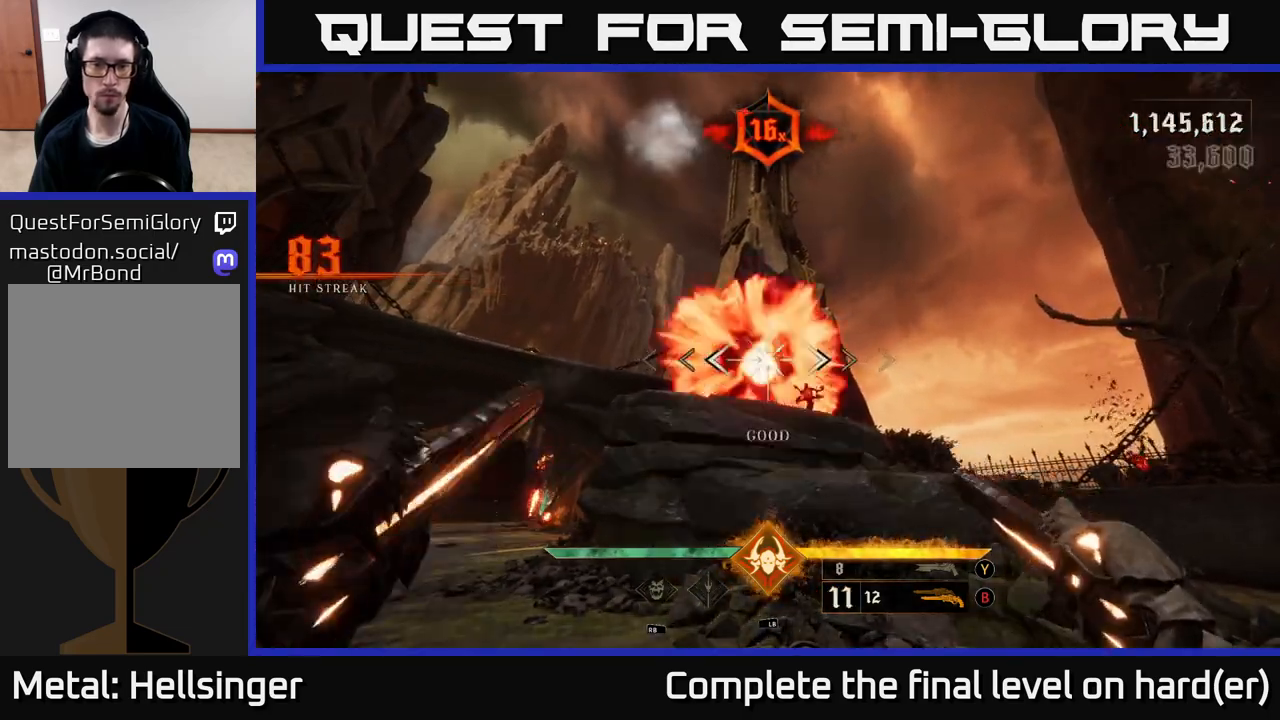
{"buttons": [], "left_stick": "down-right", "right_stick": "down", "events": [[217, "left_stick", "left"], [333, "left_stick", "center"], [467, "left_stick", "down-right"], [500, "right_stick", "down"]]}
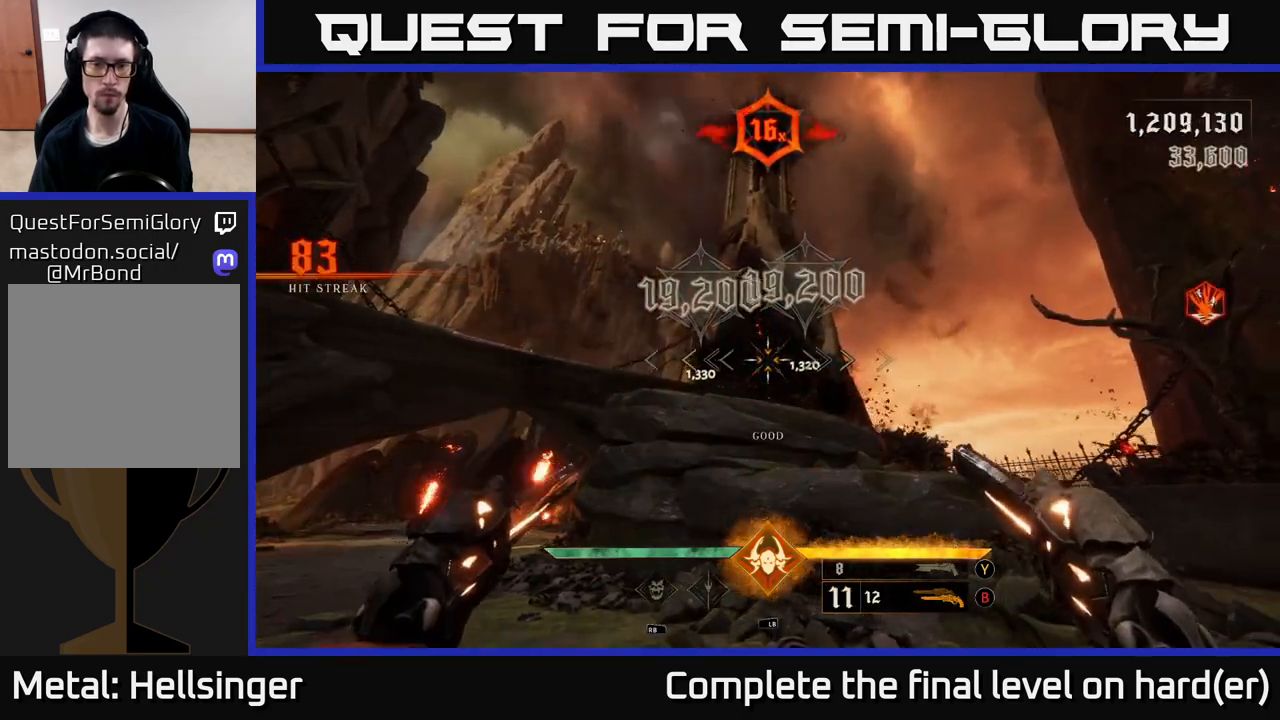
{"buttons": [], "left_stick": "center", "right_stick": "center", "events": [[17, "right_stick", "down-right"], [183, "left_stick", "right"], [333, "right_stick", "center"], [350, "left_stick", "center"]]}
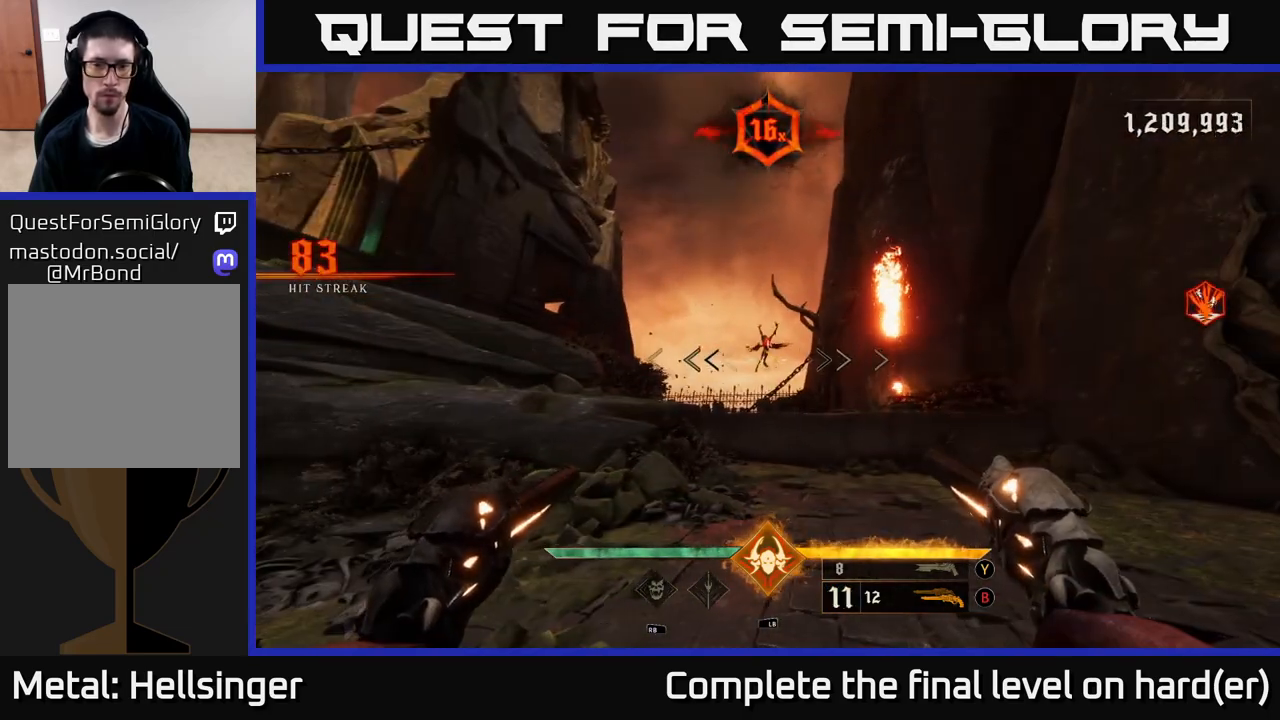
{"buttons": [], "left_stick": "up", "right_stick": "down", "events": [[167, "right_stick", "up"], [233, "R2", "down"], [233, "left_stick", "up"], [250, "right_stick", "center"], [317, "left_stick", "down"], [333, "R2", "up"], [433, "left_stick", "up"], [483, "right_stick", "down"]]}
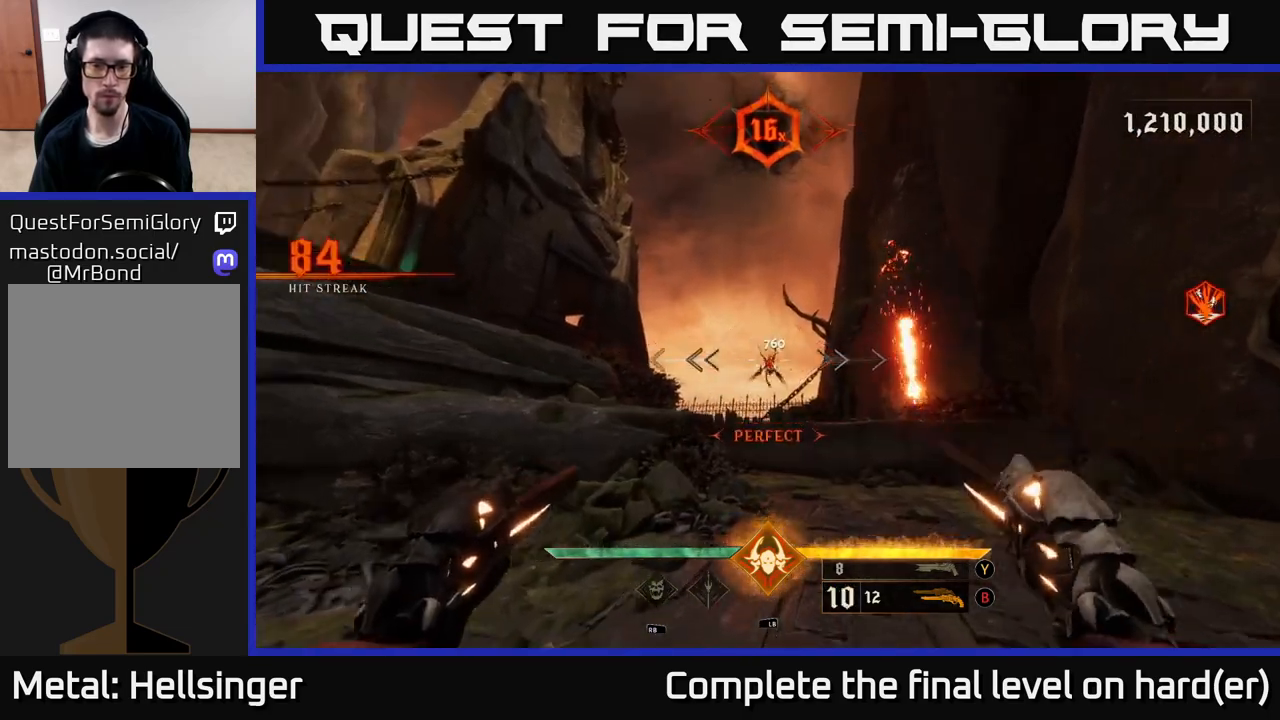
{"buttons": [], "left_stick": "up", "right_stick": "down", "events": [[150, "right_stick", "center"], [167, "R2", "down"], [233, "R2", "up"], [467, "right_stick", "down"]]}
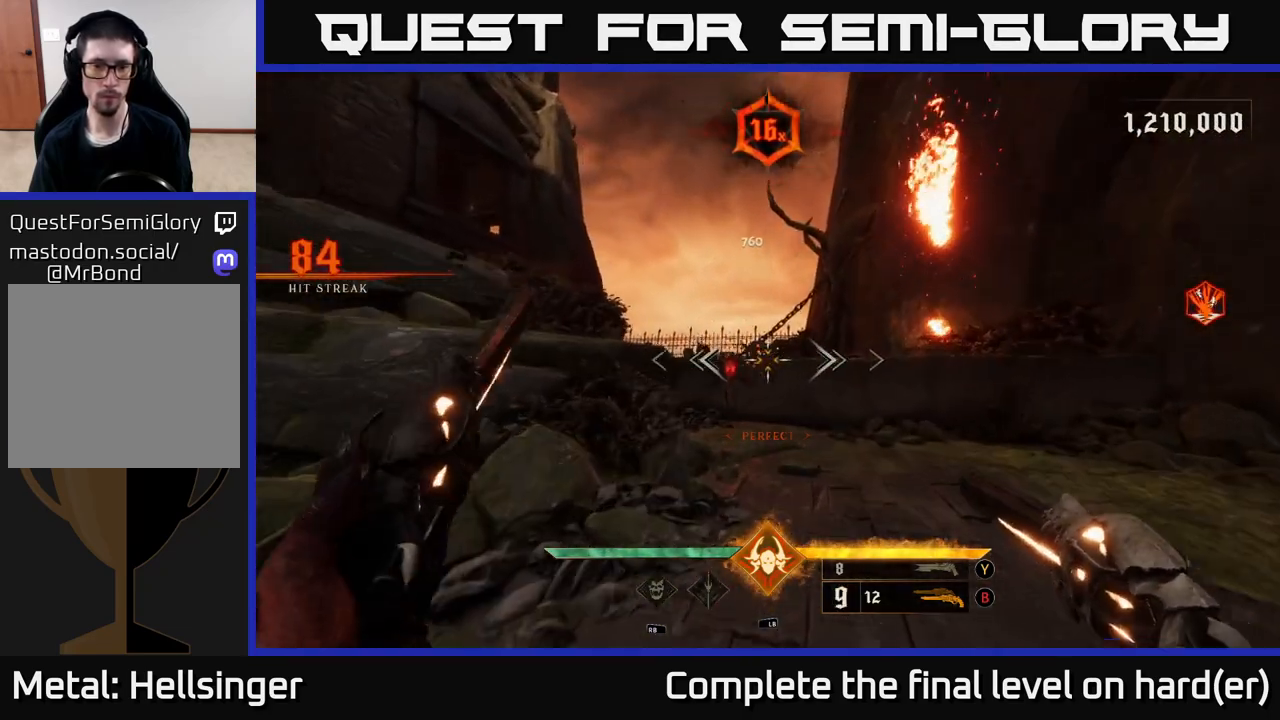
{"buttons": [], "left_stick": "down", "right_stick": "left", "events": [[150, "R2", "down"], [183, "left_stick", "up-right"], [183, "right_stick", "center"], [267, "R2", "up"], [283, "left_stick", "right"], [383, "left_stick", "down-right"], [400, "right_stick", "left"], [500, "left_stick", "down"]]}
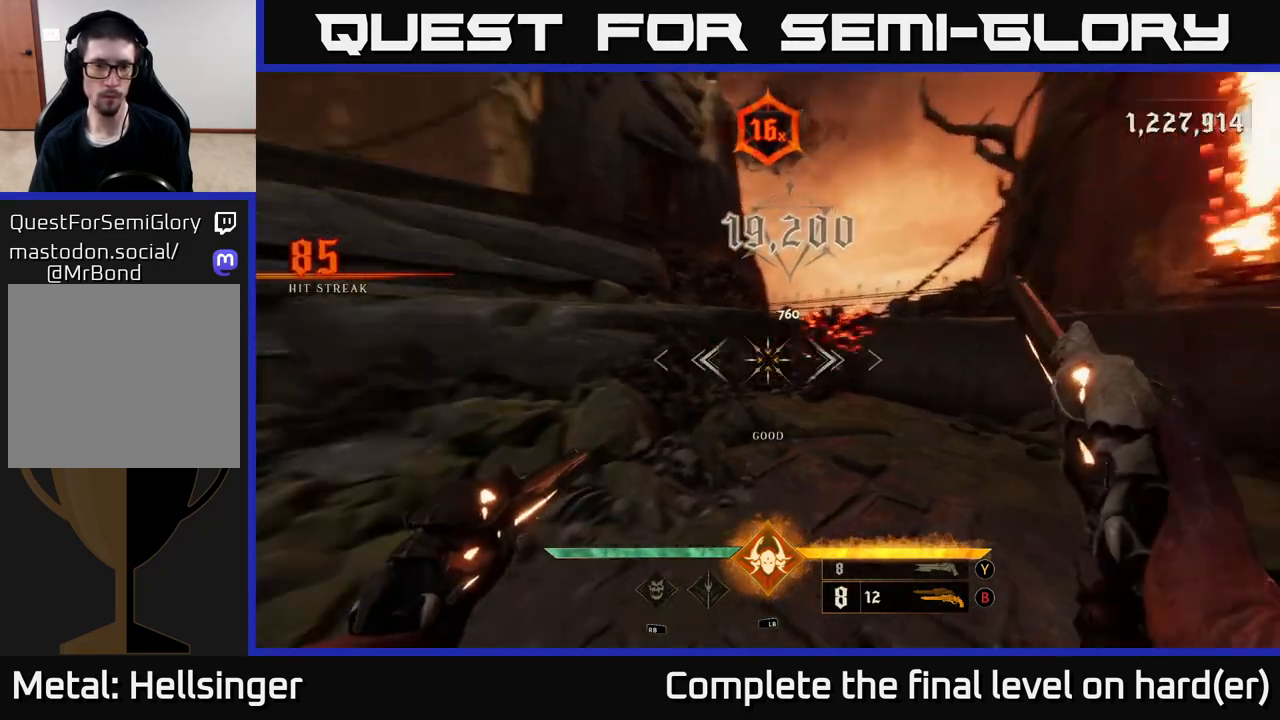
{"buttons": [], "left_stick": "left", "right_stick": "left", "events": [[150, "left_stick", "down-left"], [433, "left_stick", "left"]]}
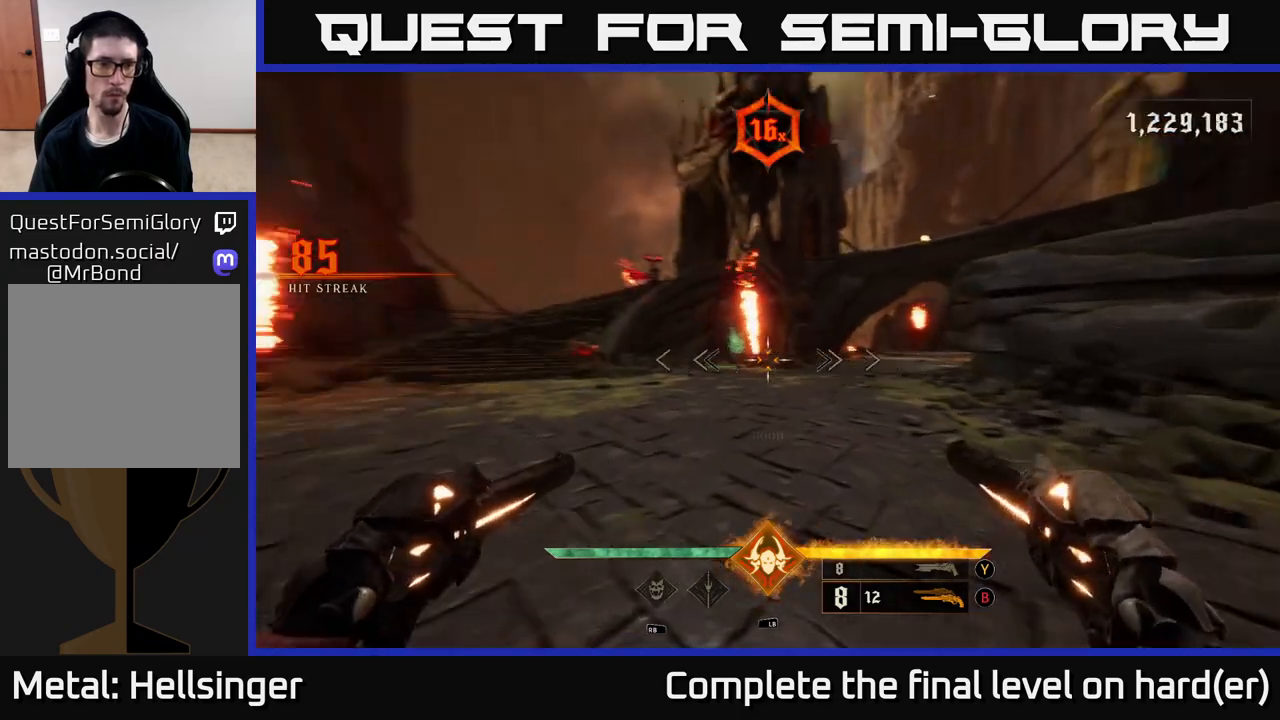
{"buttons": [], "left_stick": "up-left", "right_stick": "left", "events": [[17, "left_stick", "up-left"], [33, "right_stick", "center"], [83, "left_stick", "center"], [283, "left_stick", "up-left"], [333, "right_stick", "left"]]}
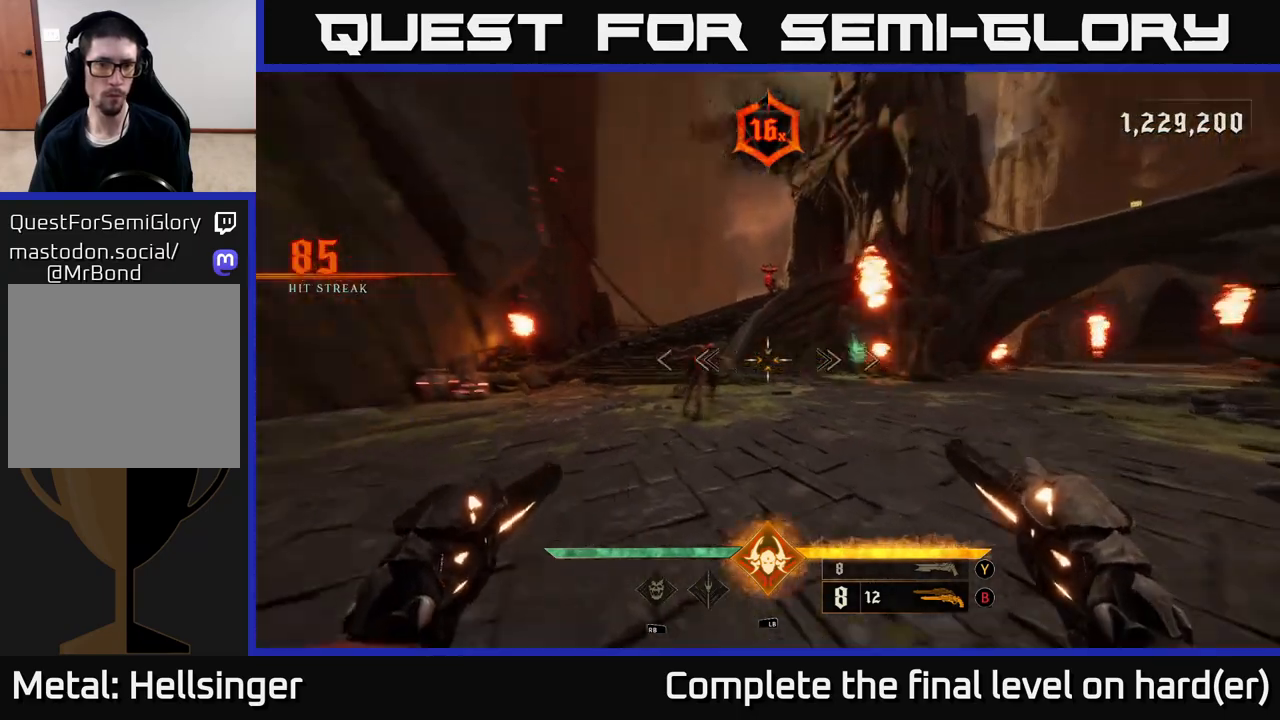
{"buttons": [], "left_stick": "center", "right_stick": "down-right", "events": [[67, "R2", "down"], [67, "right_stick", "center"], [83, "left_stick", "up-right"], [150, "R2", "up"], [183, "left_stick", "center"], [483, "right_stick", "down-right"]]}
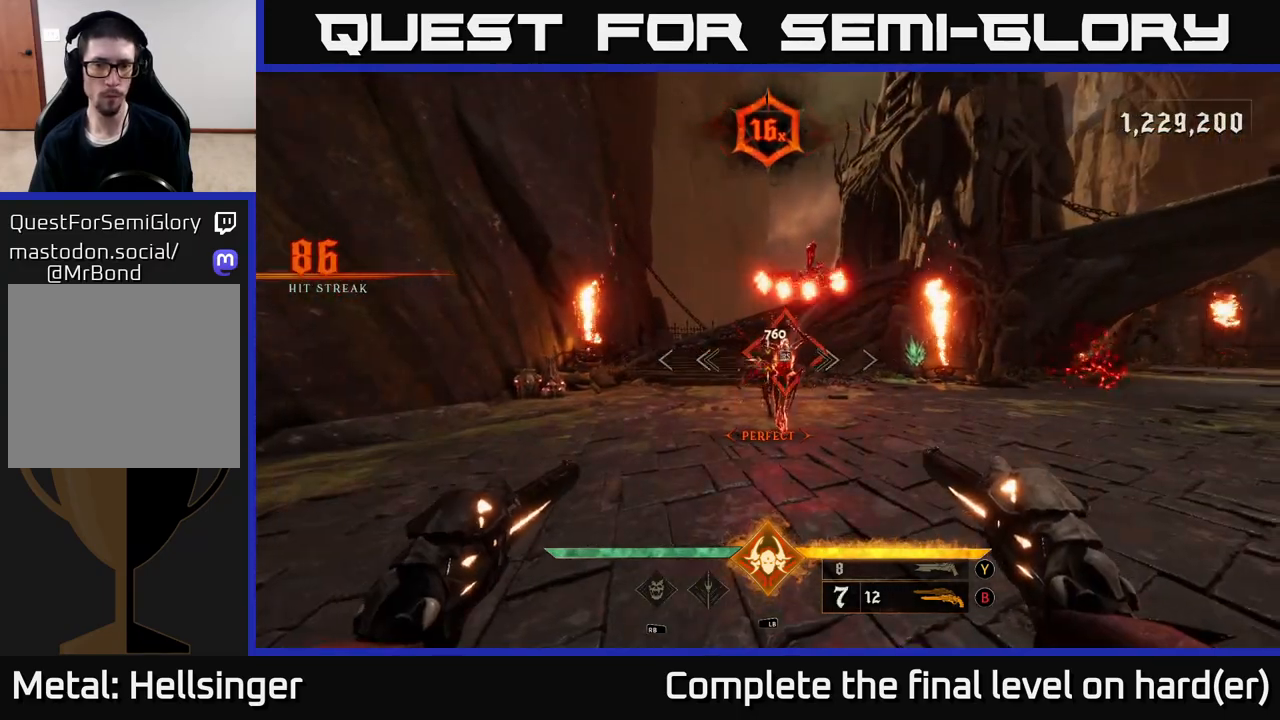
{"buttons": ["L2", "R2"], "left_stick": "right", "right_stick": "left", "events": [[17, "left_stick", "down"], [67, "R2", "down"], [100, "right_stick", "center"], [150, "R2", "up"], [300, "left_stick", "right"], [417, "L2", "down"], [450, "right_stick", "left"], [483, "R2", "down"]]}
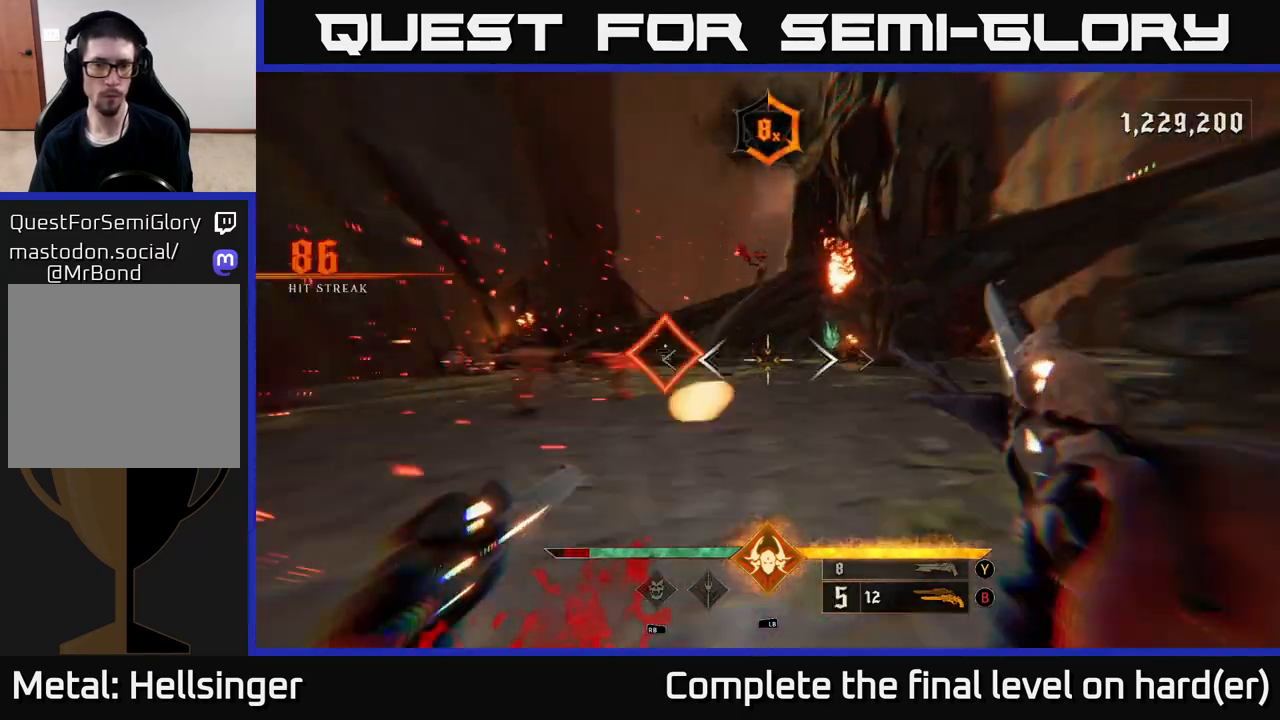
{"buttons": ["R2"], "left_stick": "up-left", "right_stick": "left", "events": [[67, "L2", "up"], [67, "left_stick", "up-right"], [100, "R2", "up"], [100, "right_stick", "center"], [233, "left_stick", "left"], [450, "right_stick", "left"], [500, "R2", "down"], [500, "left_stick", "up-left"]]}
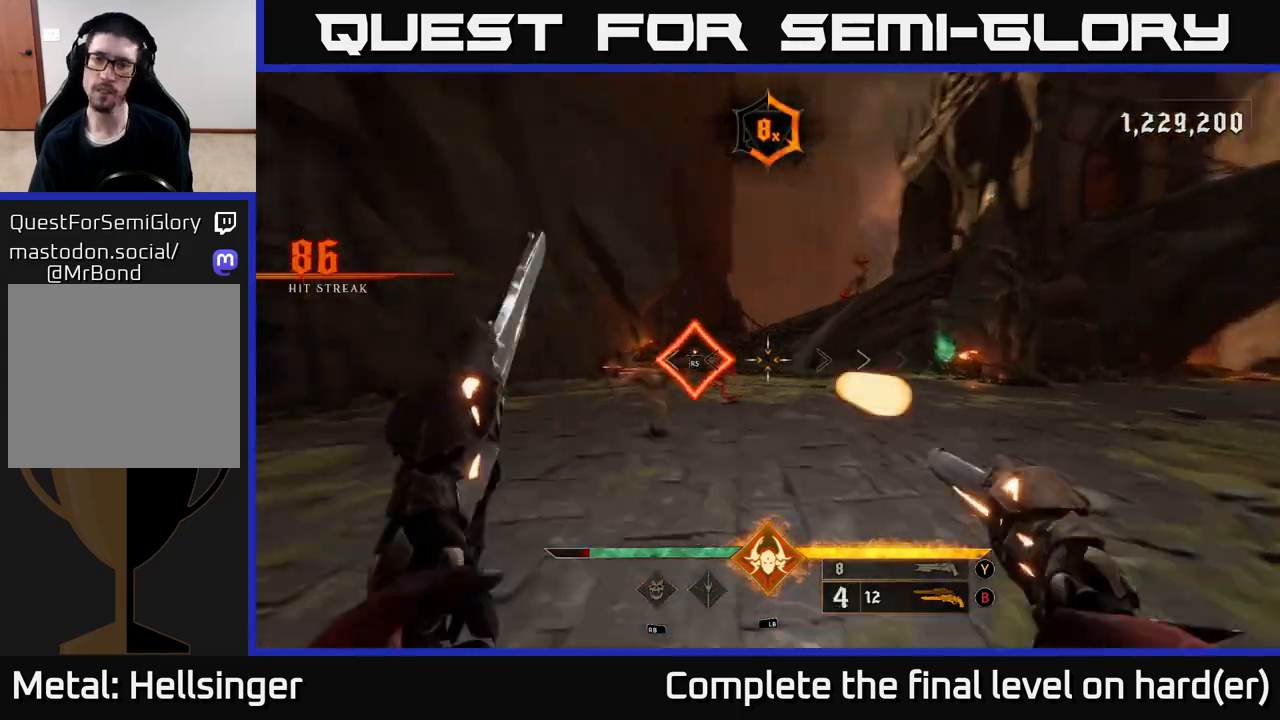
{"buttons": [], "left_stick": "up", "right_stick": "center", "events": [[67, "right_stick", "center"], [83, "R2", "up"], [333, "left_stick", "up"]]}
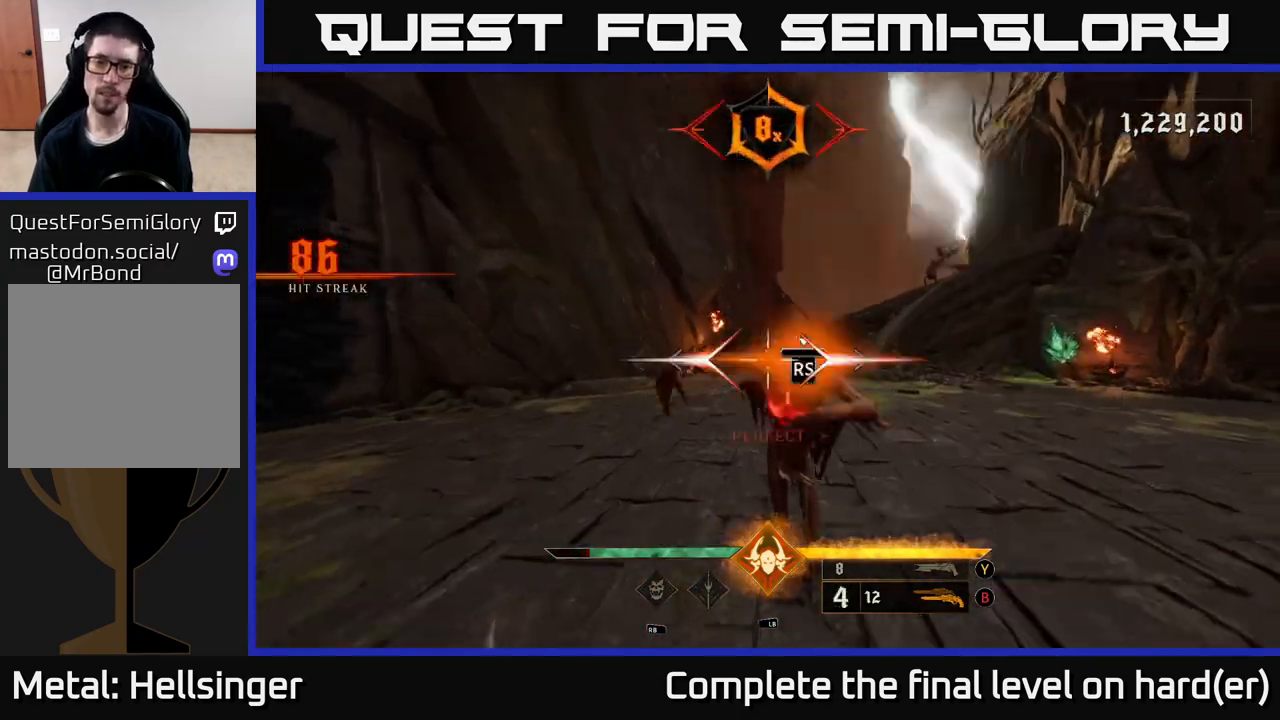
{"buttons": [], "left_stick": "up", "right_stick": "right", "events": [[133, "left_stick", "center"], [300, "right_stick", "right"], [400, "left_stick", "up"]]}
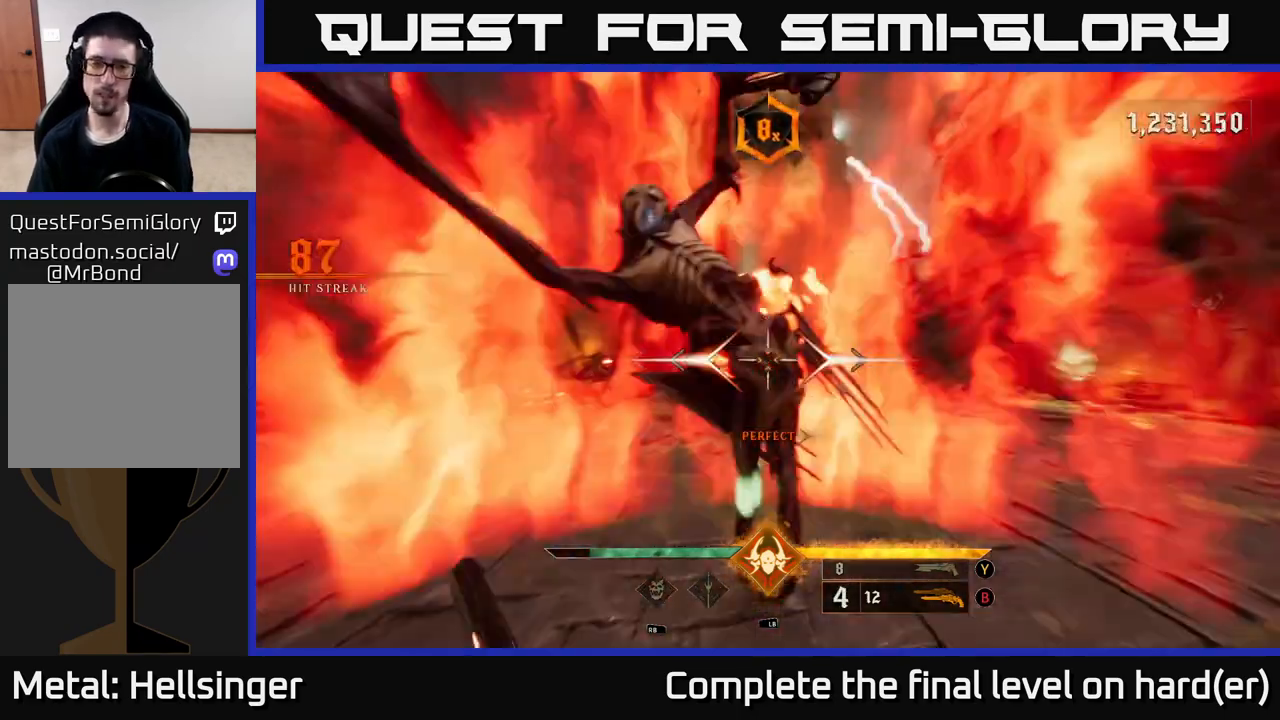
{"buttons": ["R2"], "left_stick": "left", "right_stick": "center", "events": [[17, "right_stick", "up-right"], [233, "right_stick", "center"], [267, "left_stick", "up-right"], [367, "right_stick", "up-right"], [417, "R2", "down"], [467, "left_stick", "left"], [500, "right_stick", "center"]]}
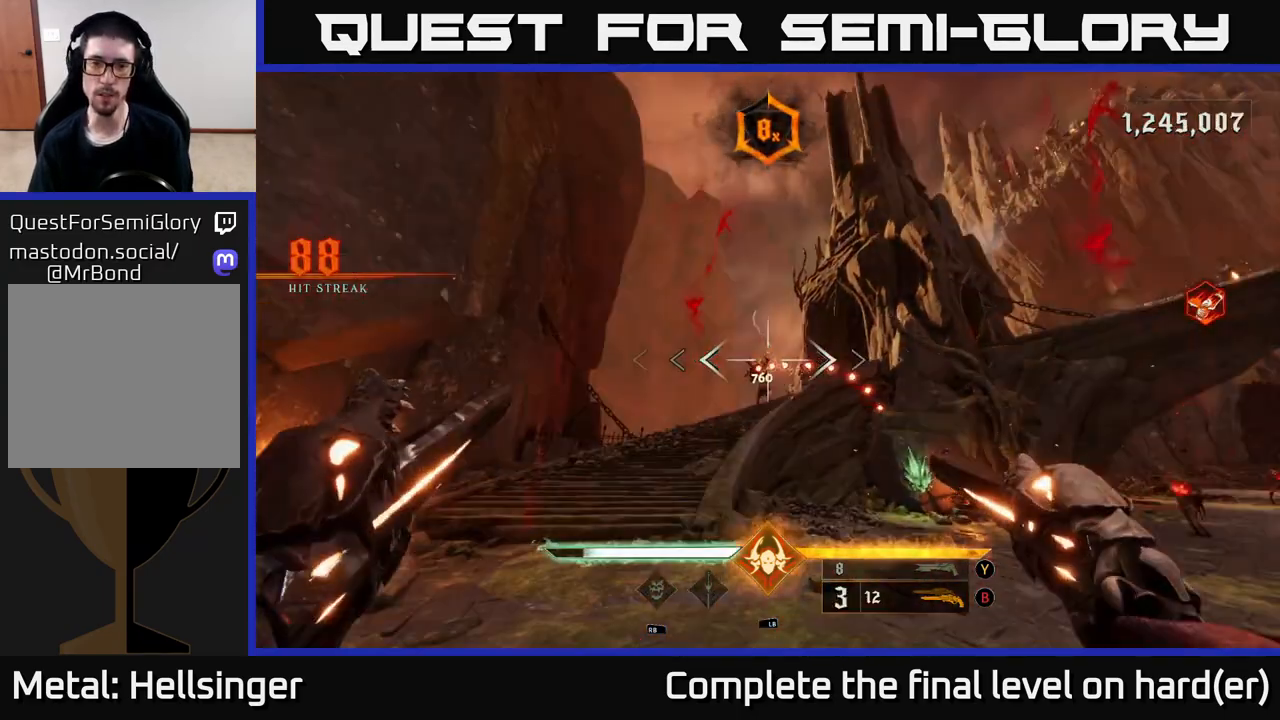
{"buttons": [], "left_stick": "up", "right_stick": "center", "events": [[33, "R2", "up"], [183, "right_stick", "right"], [333, "right_stick", "down-left"], [400, "R2", "down"], [417, "right_stick", "center"], [433, "left_stick", "up"], [483, "R2", "up"]]}
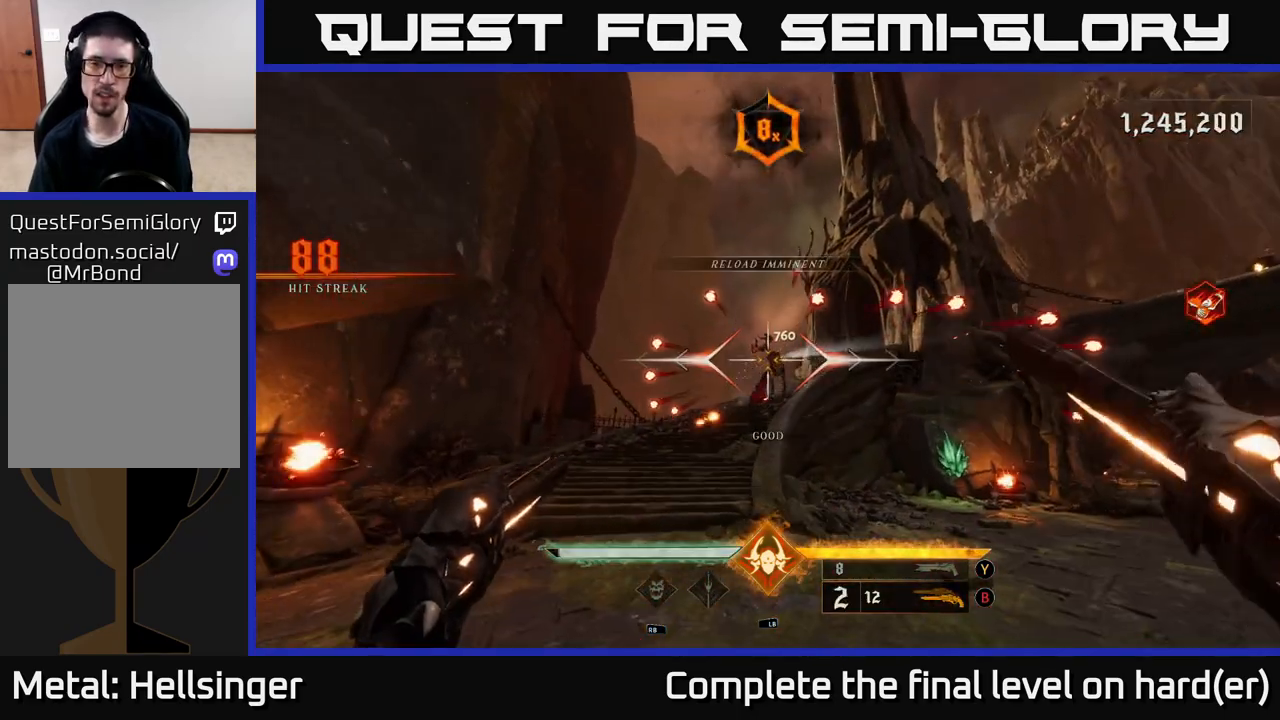
{"buttons": [], "left_stick": "up", "right_stick": "center", "events": [[250, "right_stick", "up"], [350, "R2", "down"], [350, "right_stick", "center"], [450, "R2", "up"]]}
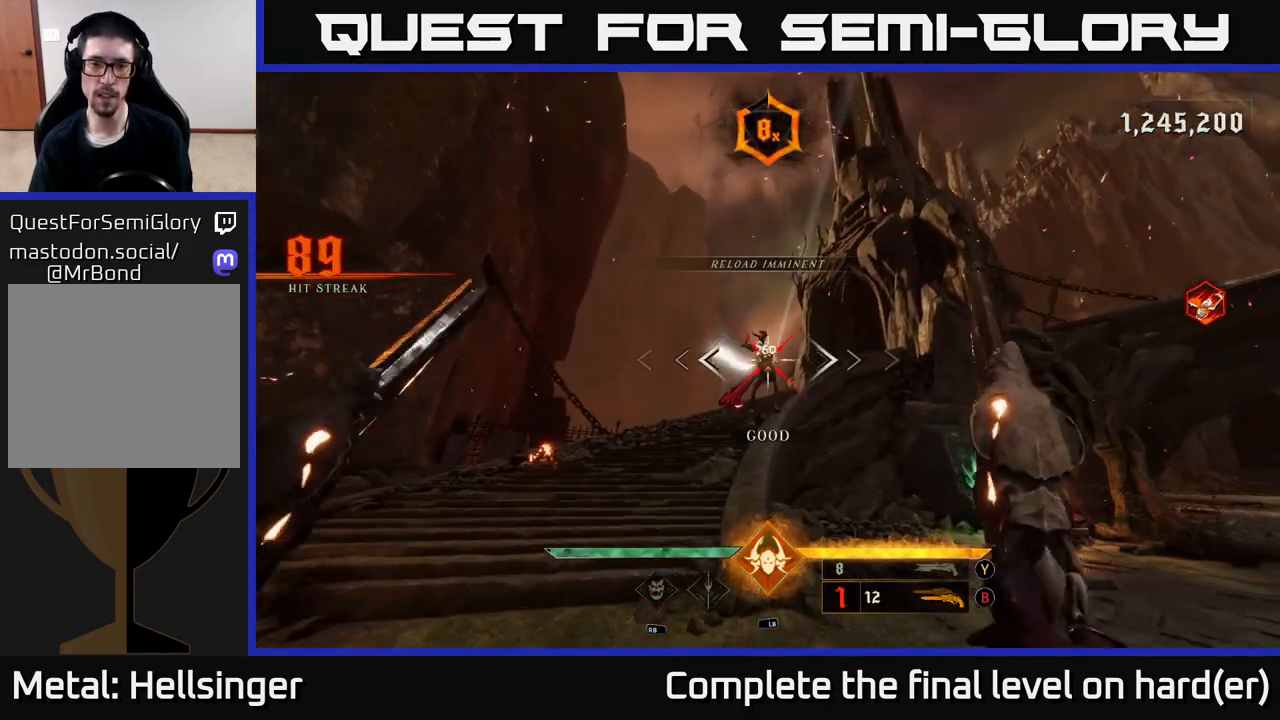
{"buttons": [], "left_stick": "left", "right_stick": "center", "events": [[200, "right_stick", "up"], [317, "R2", "down"], [350, "right_stick", "center"], [383, "R2", "up"], [450, "left_stick", "left"]]}
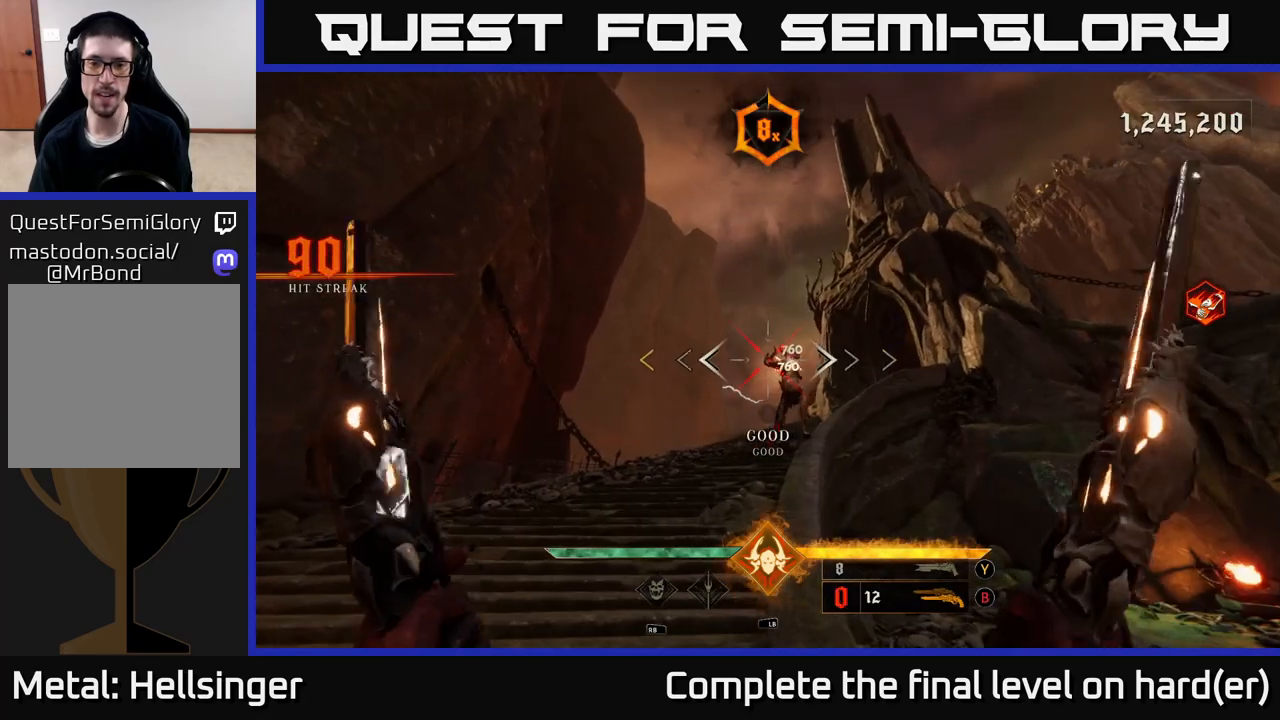
{"buttons": [], "left_stick": "left", "right_stick": "center", "events": [[33, "right_stick", "right"], [100, "left_stick", "down"], [283, "R2", "down"], [300, "left_stick", "down-left"], [333, "right_stick", "center"], [350, "R2", "up"], [483, "left_stick", "left"]]}
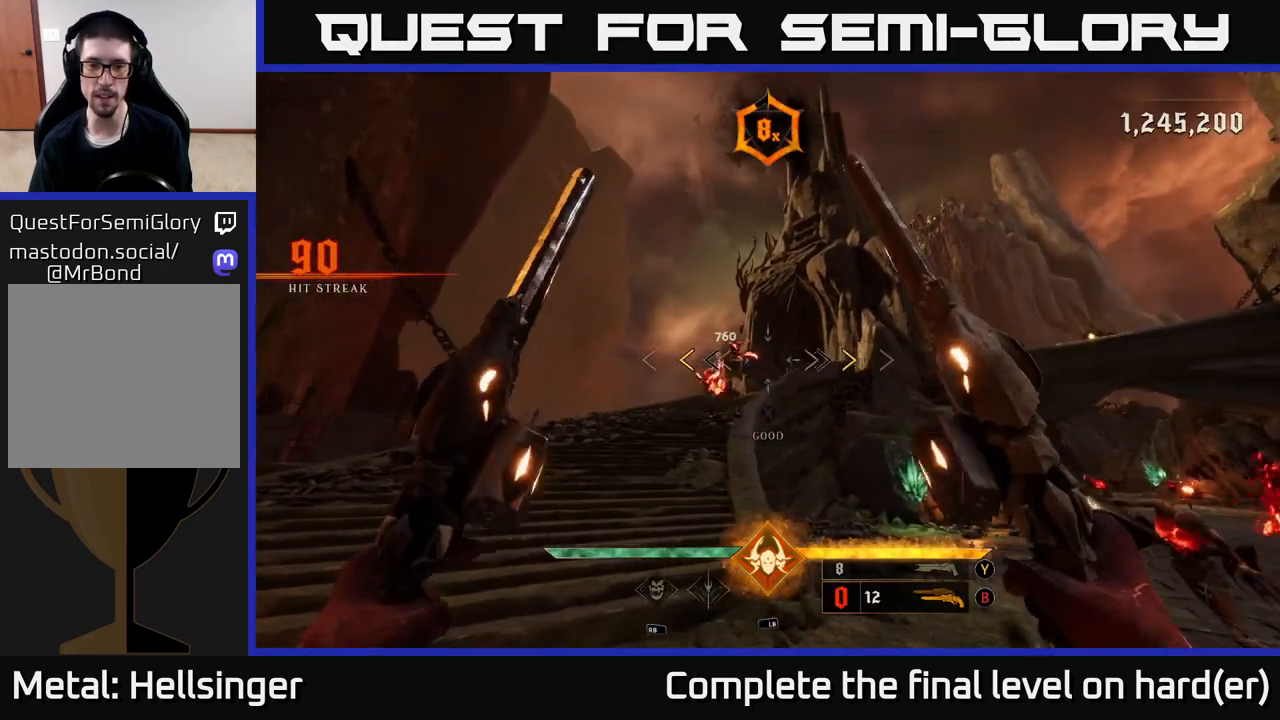
{"buttons": [], "left_stick": "up-left", "right_stick": "center", "events": [[100, "left_stick", "up-left"], [267, "X", "down"], [350, "X", "up"]]}
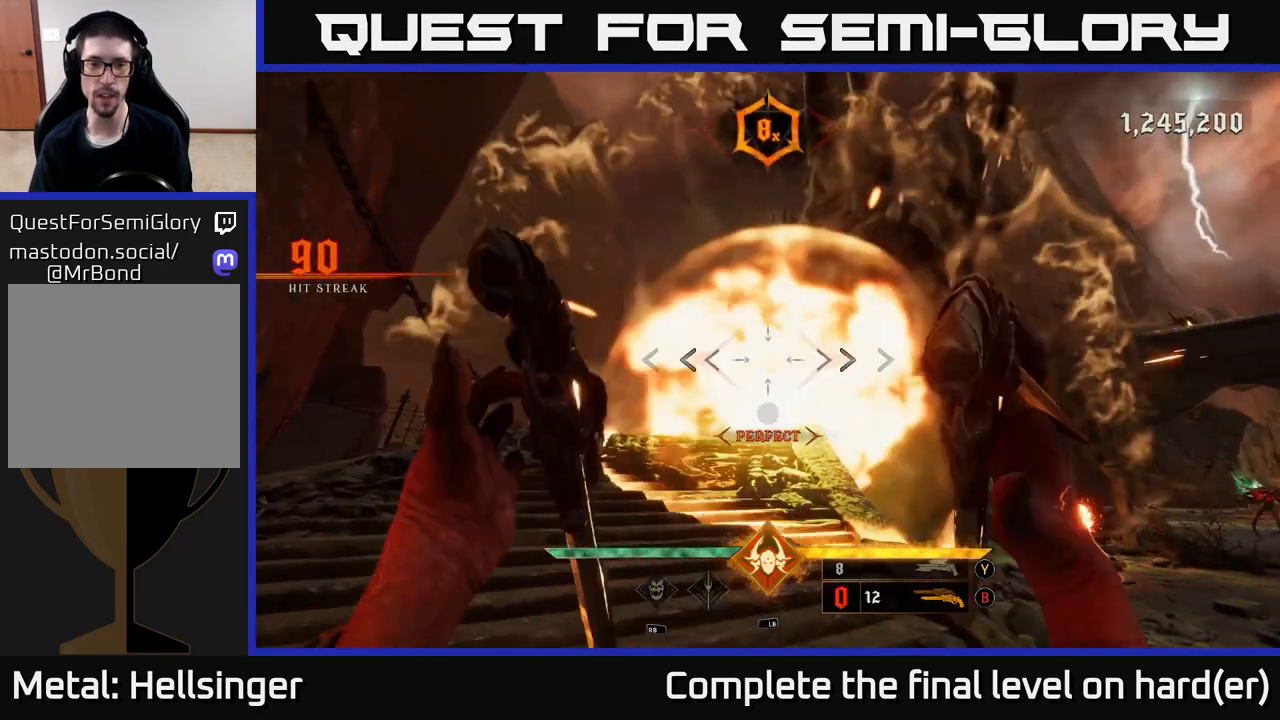
{"buttons": [], "left_stick": "up-left", "right_stick": "center", "events": [[100, "left_stick", "down-left"], [133, "right_stick", "right"], [250, "right_stick", "center"], [283, "A", "down"], [333, "left_stick", "up-left"], [400, "A", "up"]]}
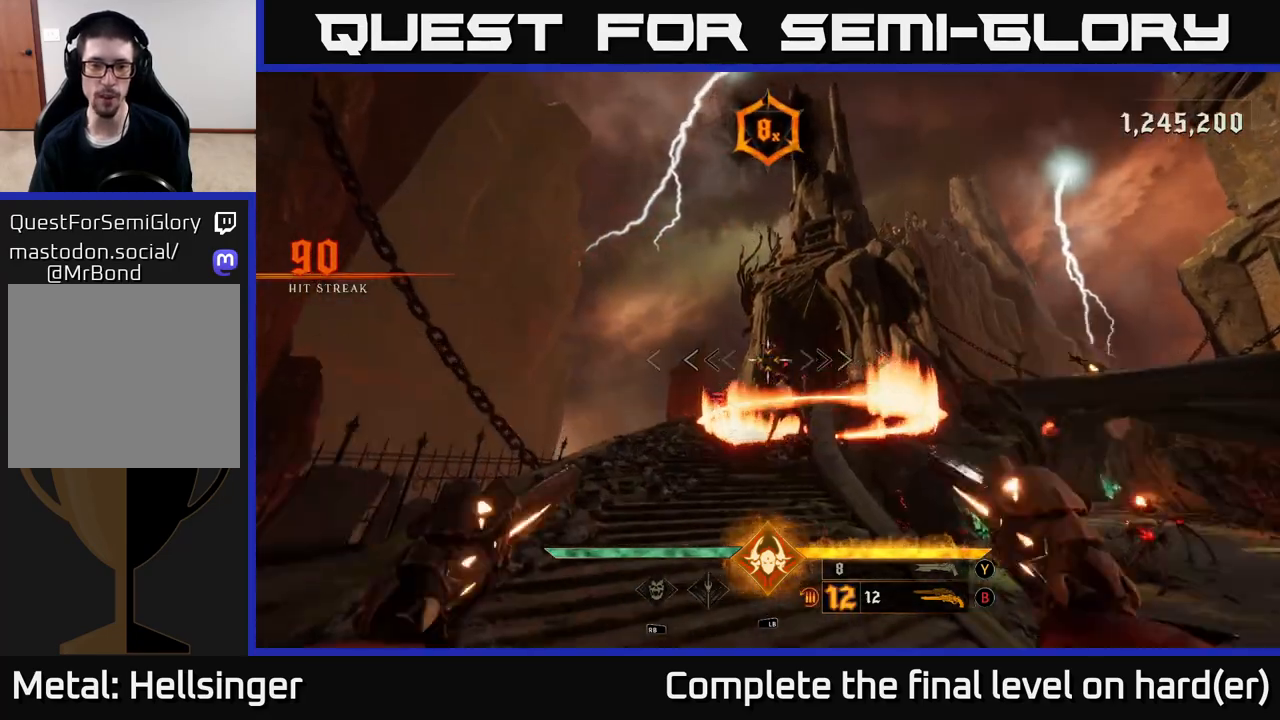
{"buttons": ["L2"], "left_stick": "up", "right_stick": "down-right", "events": [[17, "A", "down"], [117, "left_stick", "up-right"], [167, "A", "up"], [267, "left_stick", "up"], [333, "right_stick", "down-right"], [500, "L2", "down"]]}
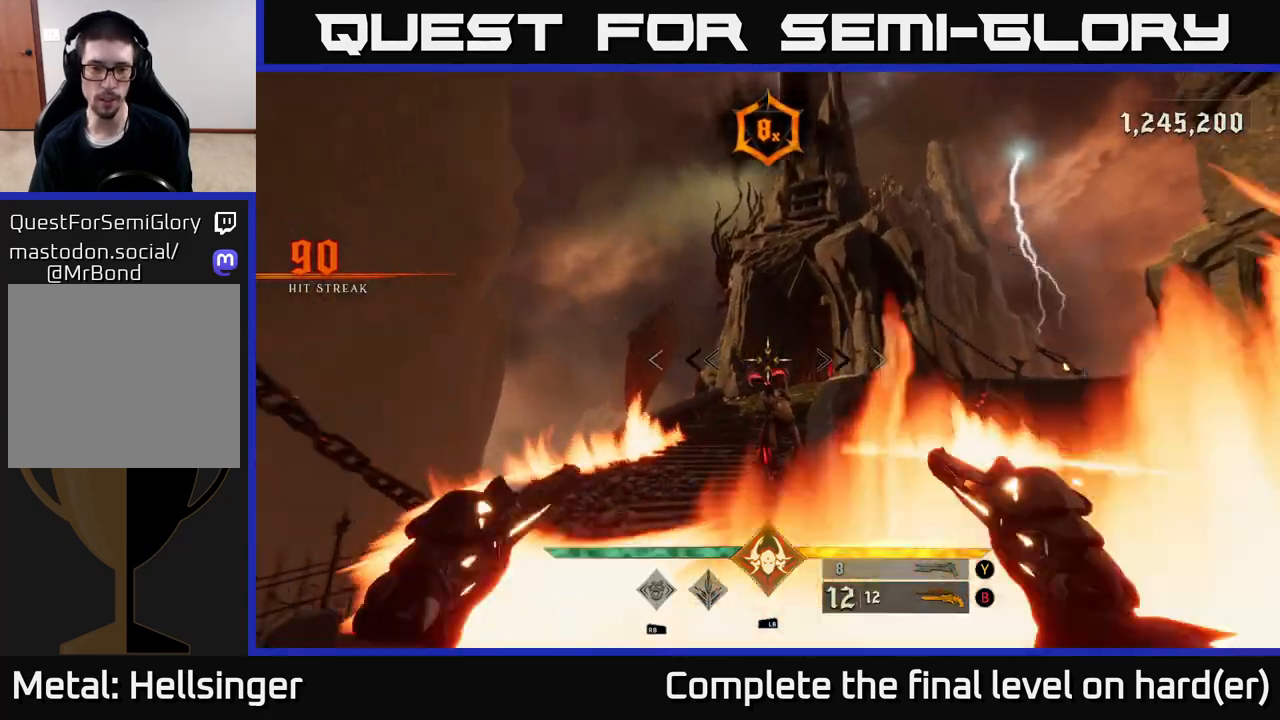
{"buttons": [], "left_stick": "left", "right_stick": "up", "events": [[67, "left_stick", "up-left"], [250, "L2", "up"], [317, "left_stick", "left"], [383, "right_stick", "center"], [483, "right_stick", "up"]]}
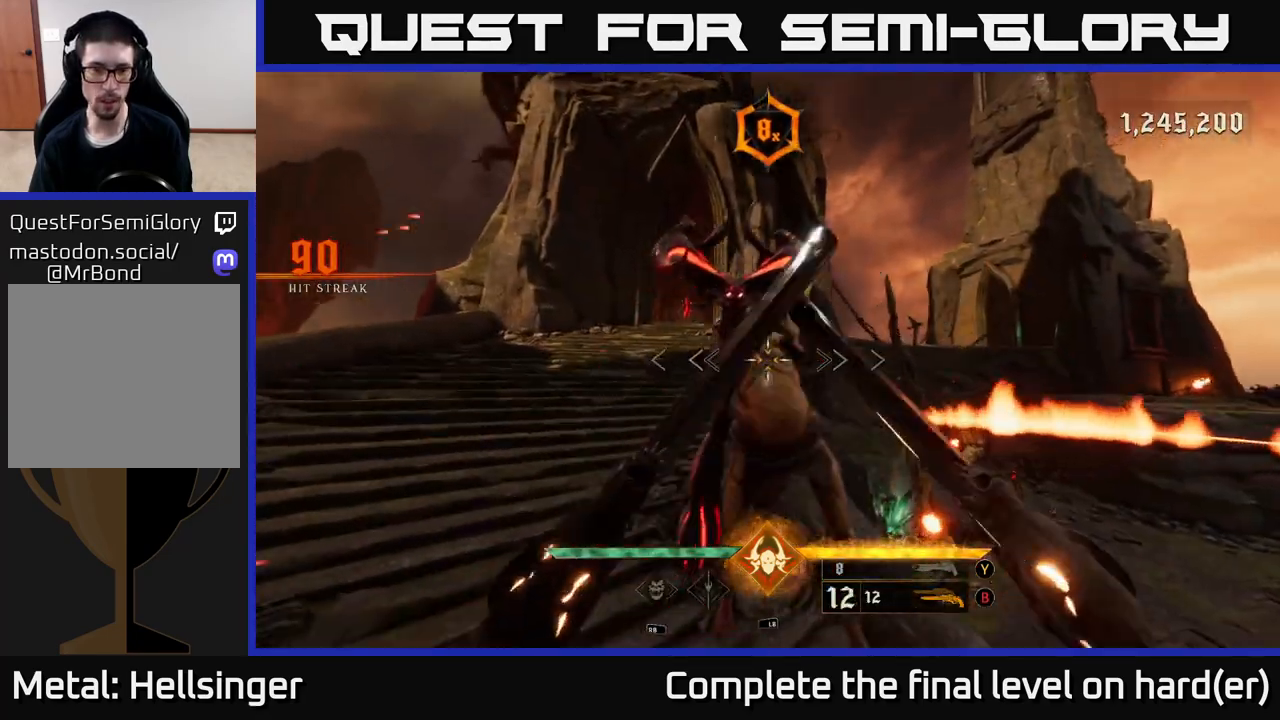
{"buttons": [], "left_stick": "left", "right_stick": "down-right", "events": [[33, "right_stick", "up-right"], [150, "R2", "down"], [217, "L2", "down"], [267, "R2", "up"], [283, "right_stick", "down-right"], [367, "L2", "up"]]}
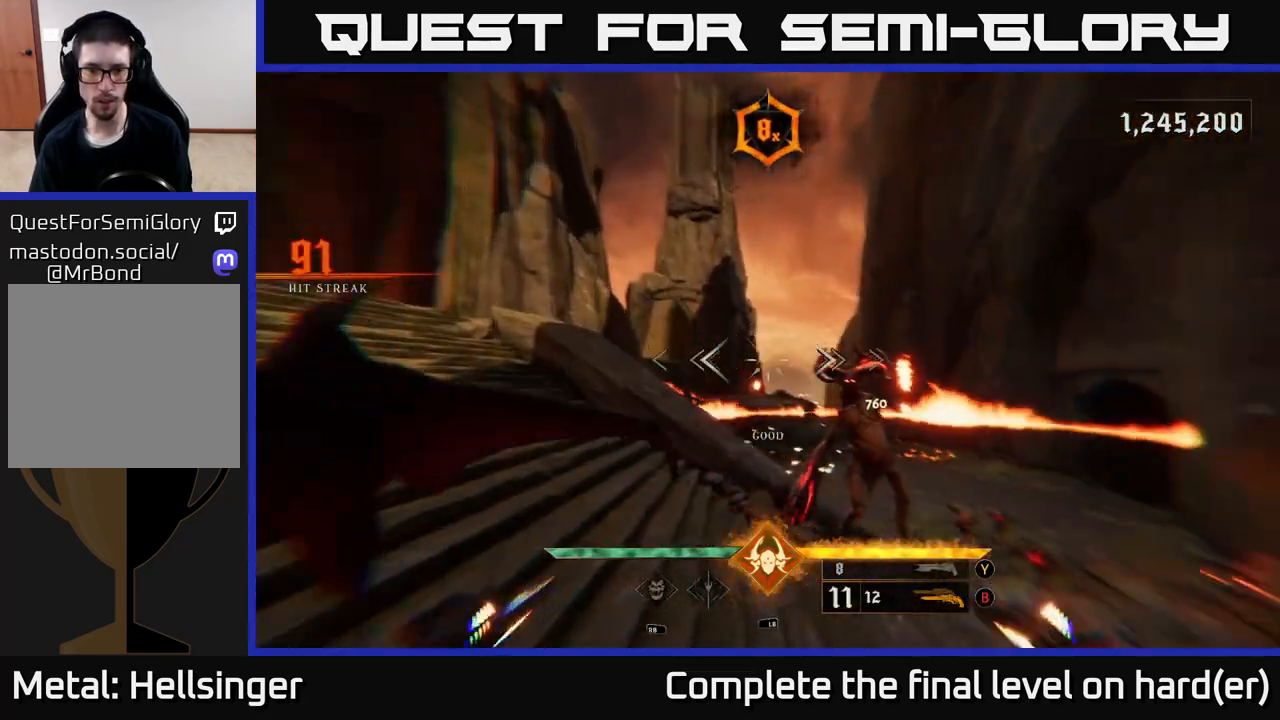
{"buttons": [], "left_stick": "down-left", "right_stick": "center", "events": [[167, "R2", "down"], [283, "R2", "up"], [383, "right_stick", "center"], [400, "left_stick", "down-left"]]}
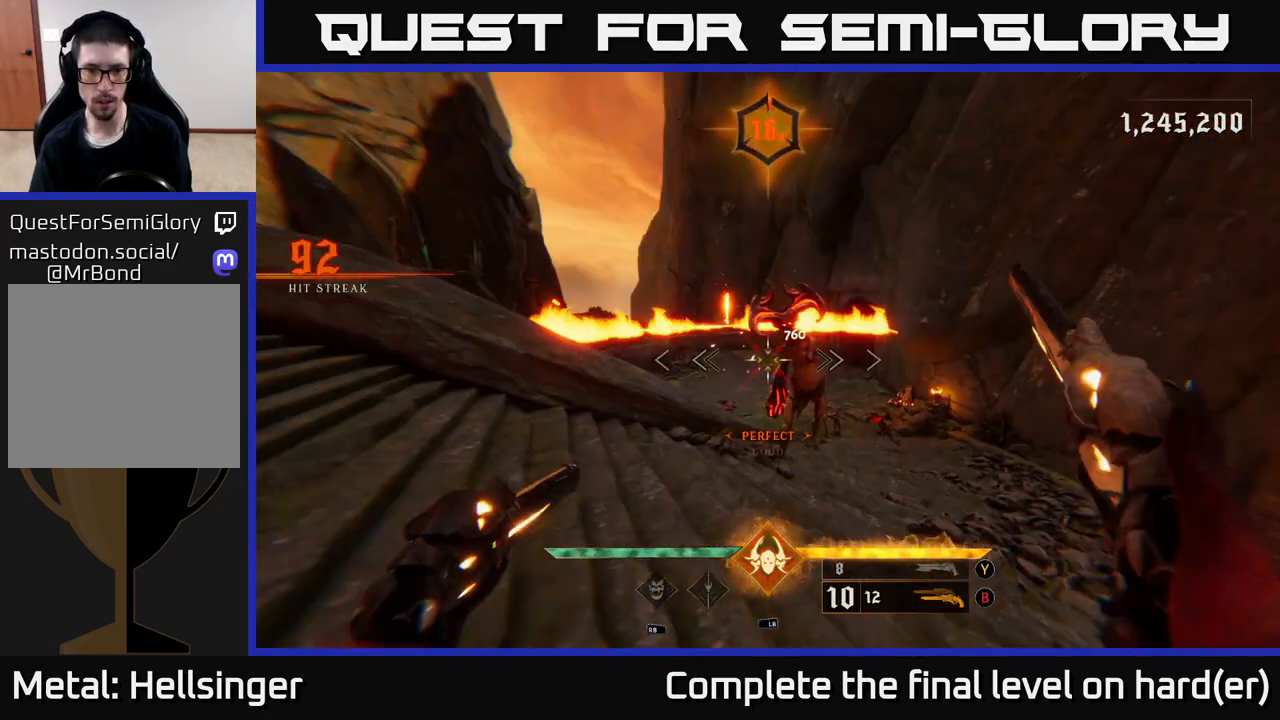
{"buttons": [], "left_stick": "down-left", "right_stick": "down-right", "events": [[33, "right_stick", "right"], [133, "R2", "down"], [217, "R2", "up"], [217, "right_stick", "center"], [483, "right_stick", "down-right"]]}
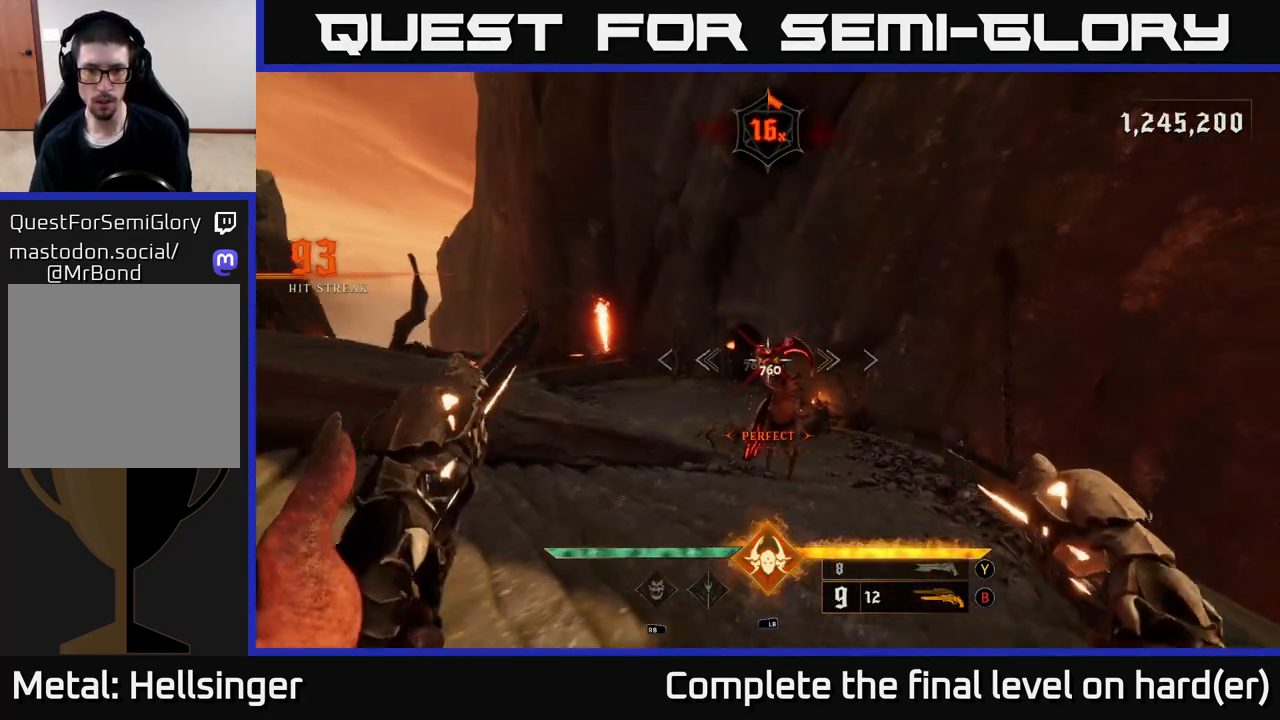
{"buttons": [], "left_stick": "left", "right_stick": "center", "events": [[117, "R2", "down"], [117, "right_stick", "right"], [183, "R2", "up"], [233, "right_stick", "center"], [333, "left_stick", "center"], [500, "left_stick", "left"]]}
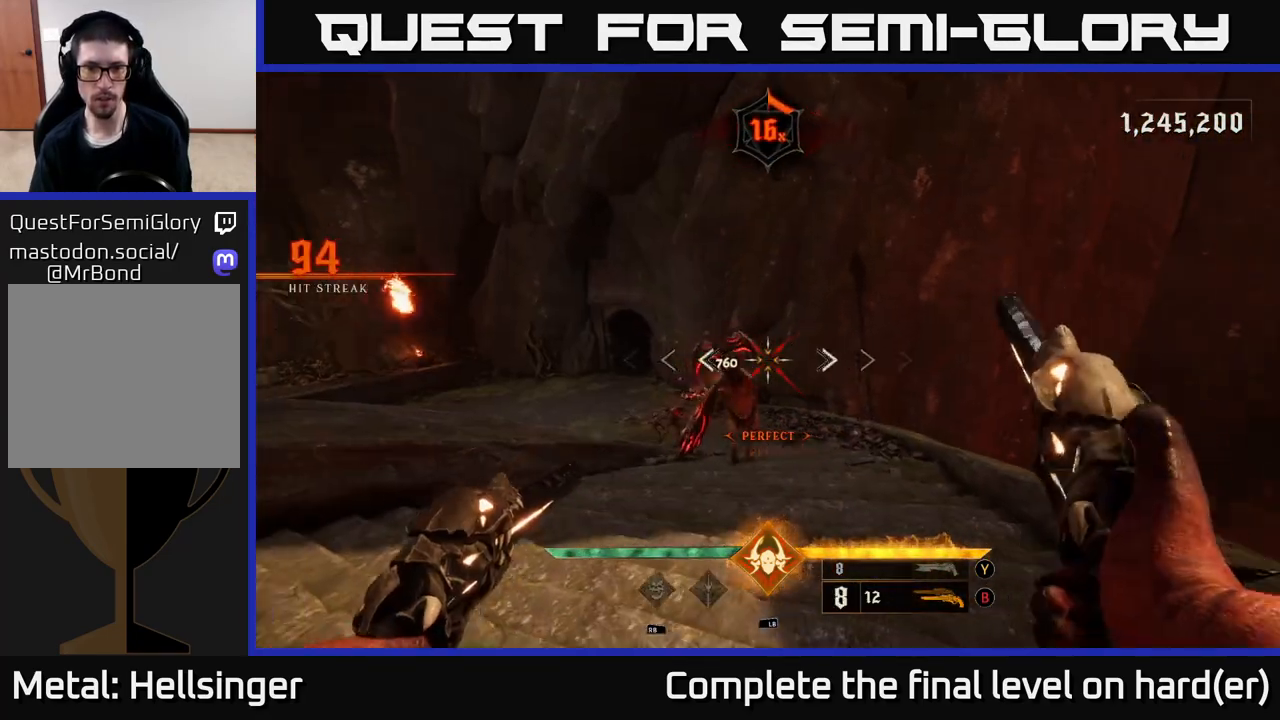
{"buttons": [], "left_stick": "down-left", "right_stick": "right", "events": [[17, "right_stick", "left"], [100, "R2", "down"], [100, "left_stick", "center"], [133, "right_stick", "center"], [150, "R2", "up"], [267, "right_stick", "right"], [500, "left_stick", "down-left"]]}
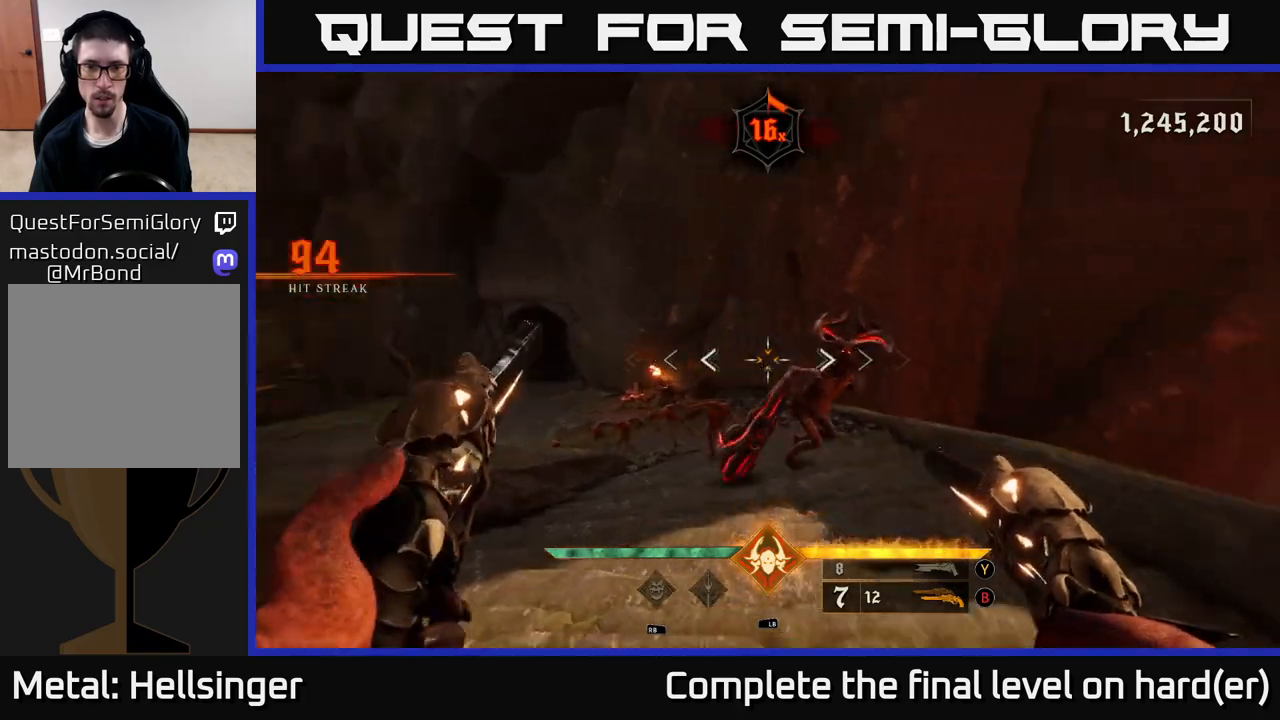
{"buttons": [], "left_stick": "up-left", "right_stick": "center", "events": [[67, "R2", "down"], [67, "left_stick", "down"], [100, "right_stick", "center"], [133, "R2", "up"], [267, "left_stick", "center"], [417, "left_stick", "up-left"]]}
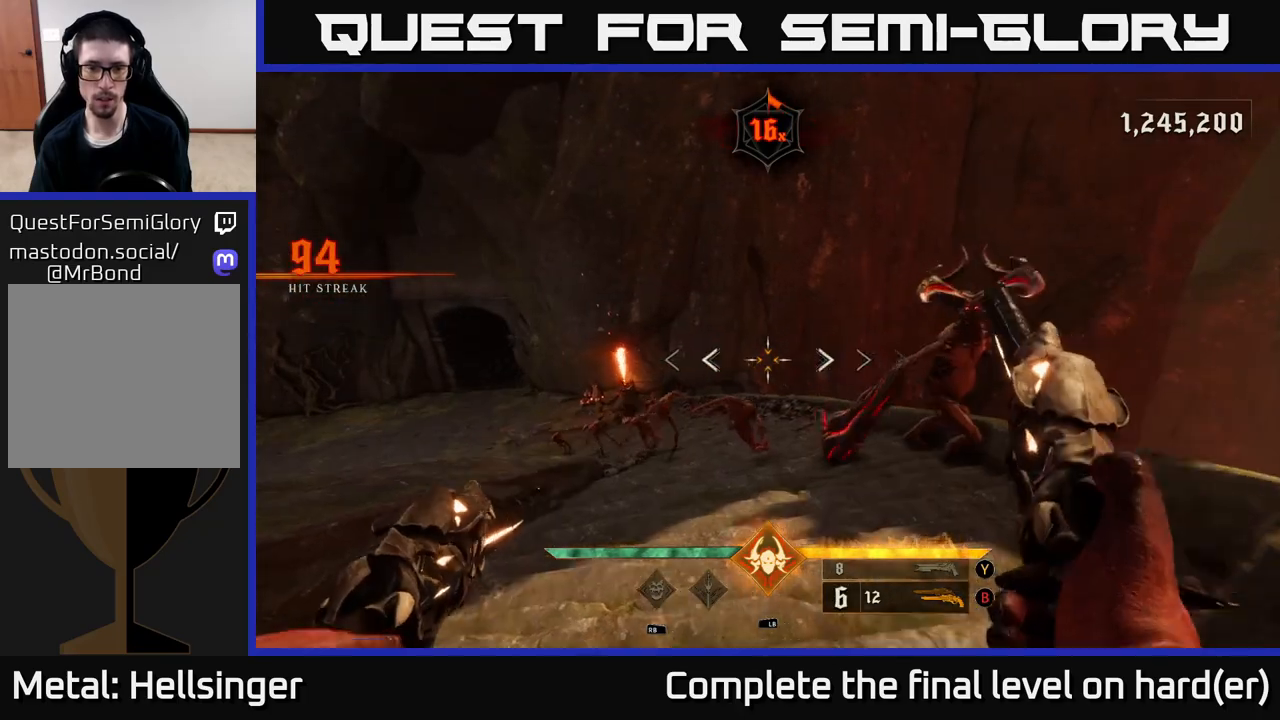
{"buttons": [], "left_stick": "down-left", "right_stick": "right", "events": [[33, "R2", "down"], [50, "A", "down"], [67, "L2", "down"], [183, "A", "up"], [200, "R2", "up"], [233, "L2", "up"], [350, "right_stick", "right"], [367, "left_stick", "left"], [483, "left_stick", "down-left"]]}